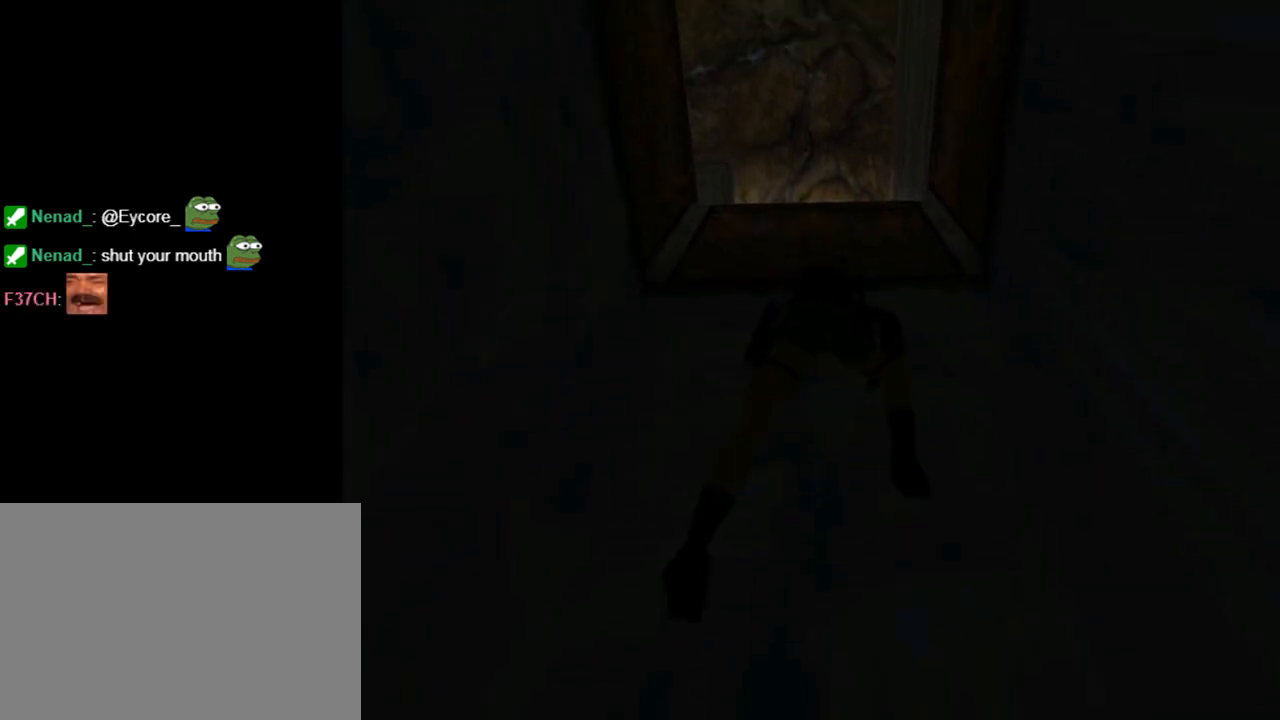
Gameplay with a controller (PlayStation layout); each line is a JSON object with the inputs held at the frame after it. "events" lists button and stick changes between this image and that frame as [ms after this image, input, new state], when the widget could be followed in between. Not read: L2 R2 right_stick.
{"buttons": ["CROSS", "DPAD_UP"], "left_stick": "center", "events": []}
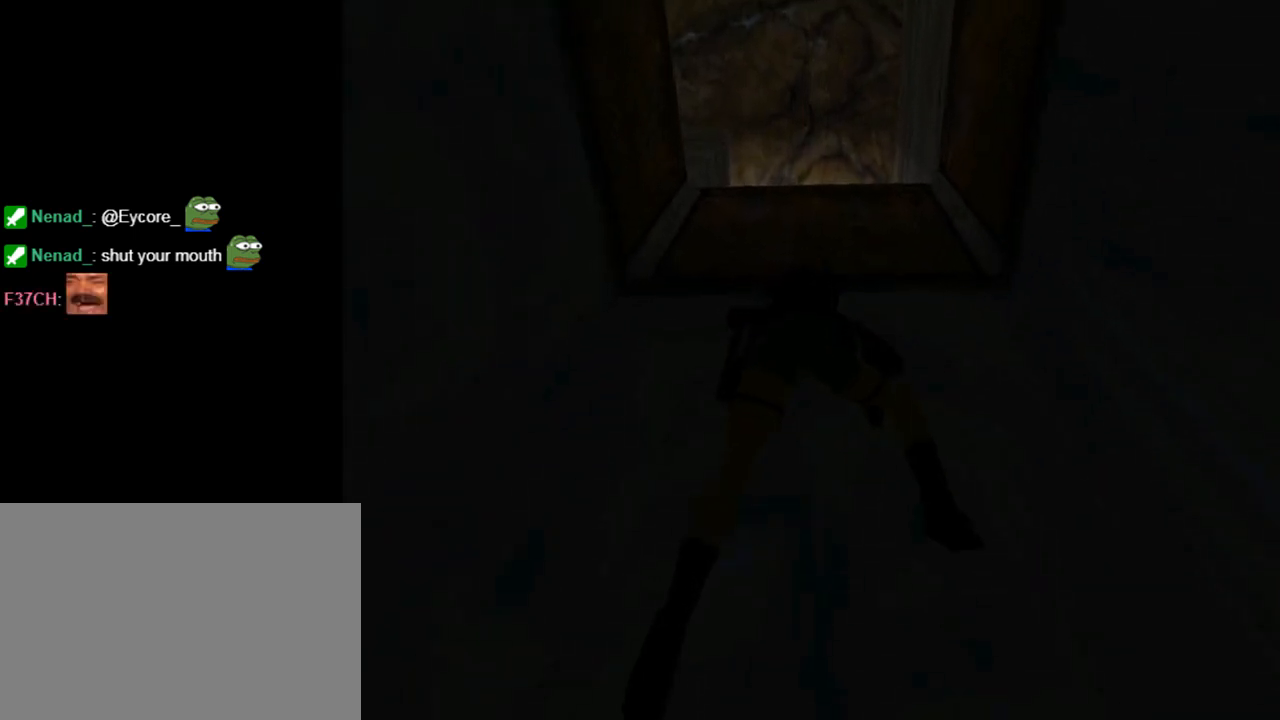
{"buttons": ["CROSS", "DPAD_UP"], "left_stick": "center", "events": []}
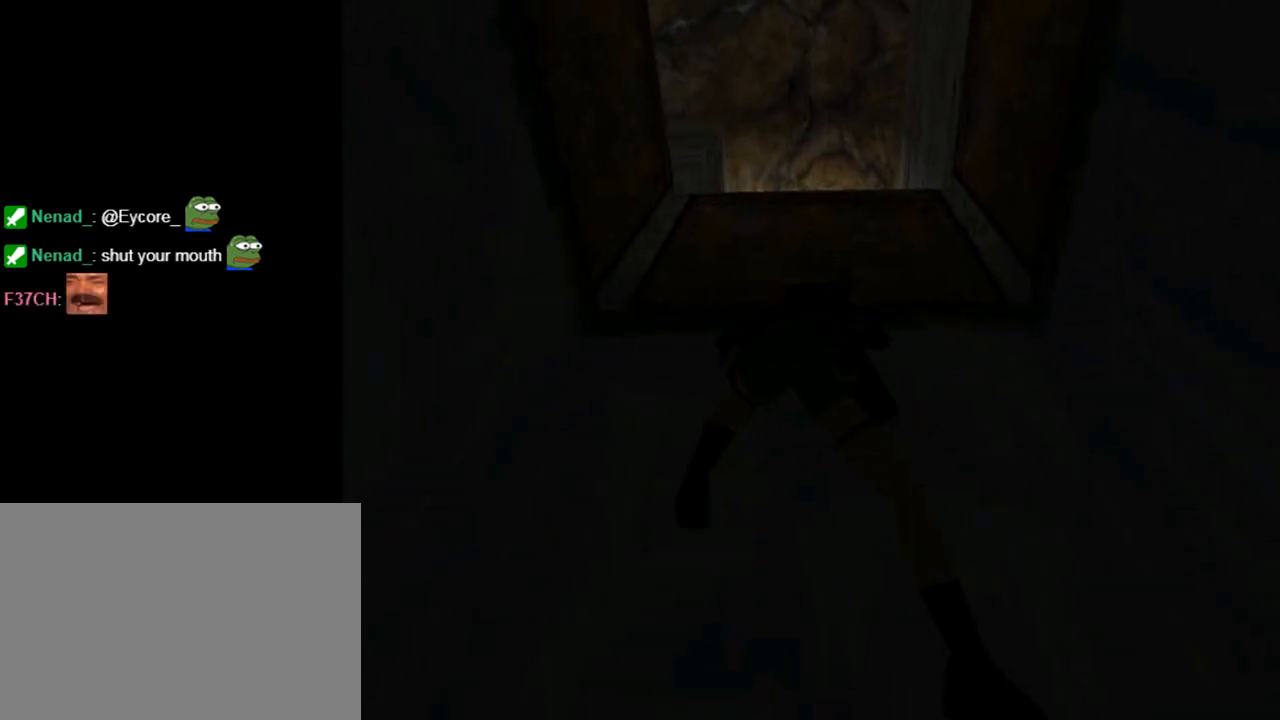
{"buttons": ["CROSS", "DPAD_UP"], "left_stick": "center", "events": []}
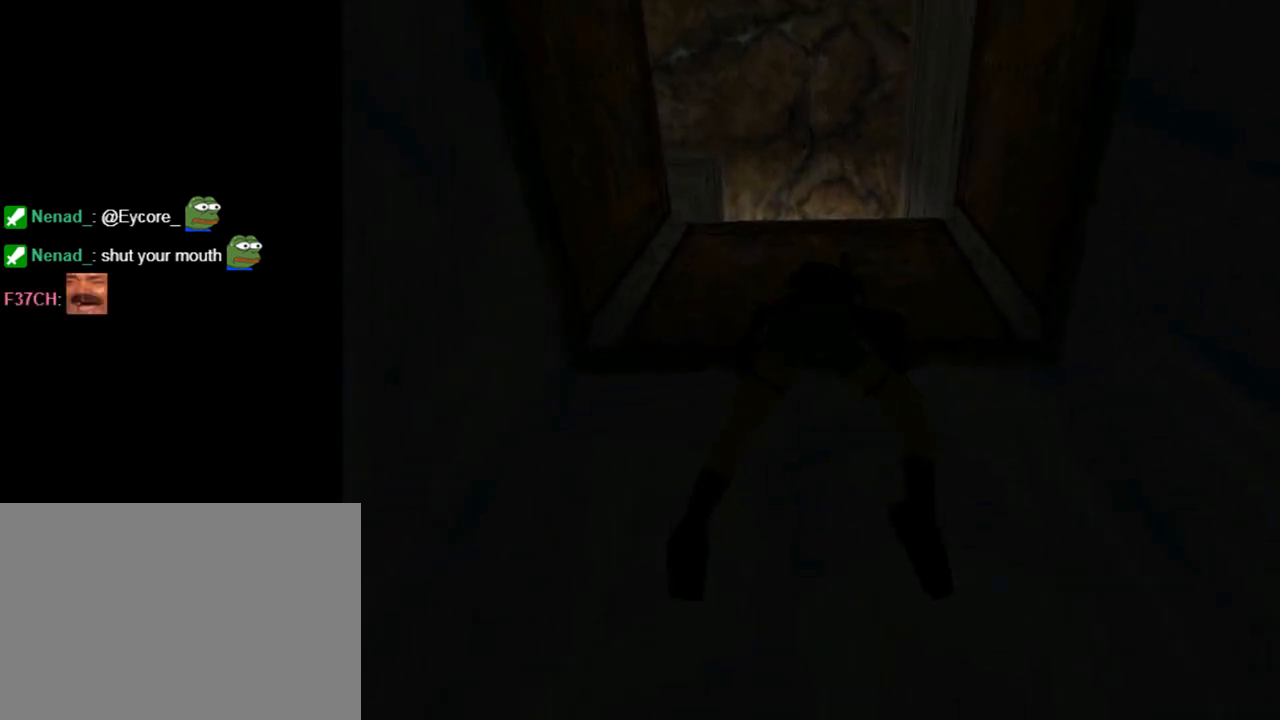
{"buttons": ["CROSS", "DPAD_UP"], "left_stick": "center", "events": []}
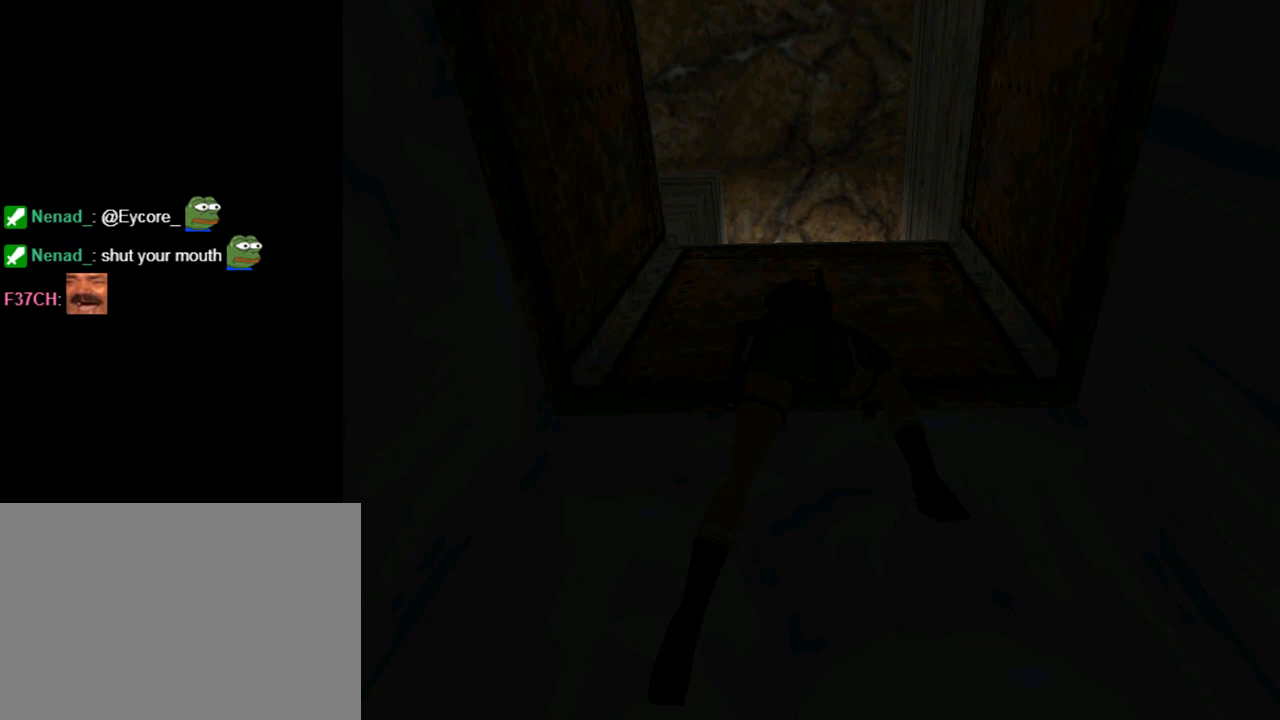
{"buttons": ["CROSS", "DPAD_UP"], "left_stick": "center", "events": []}
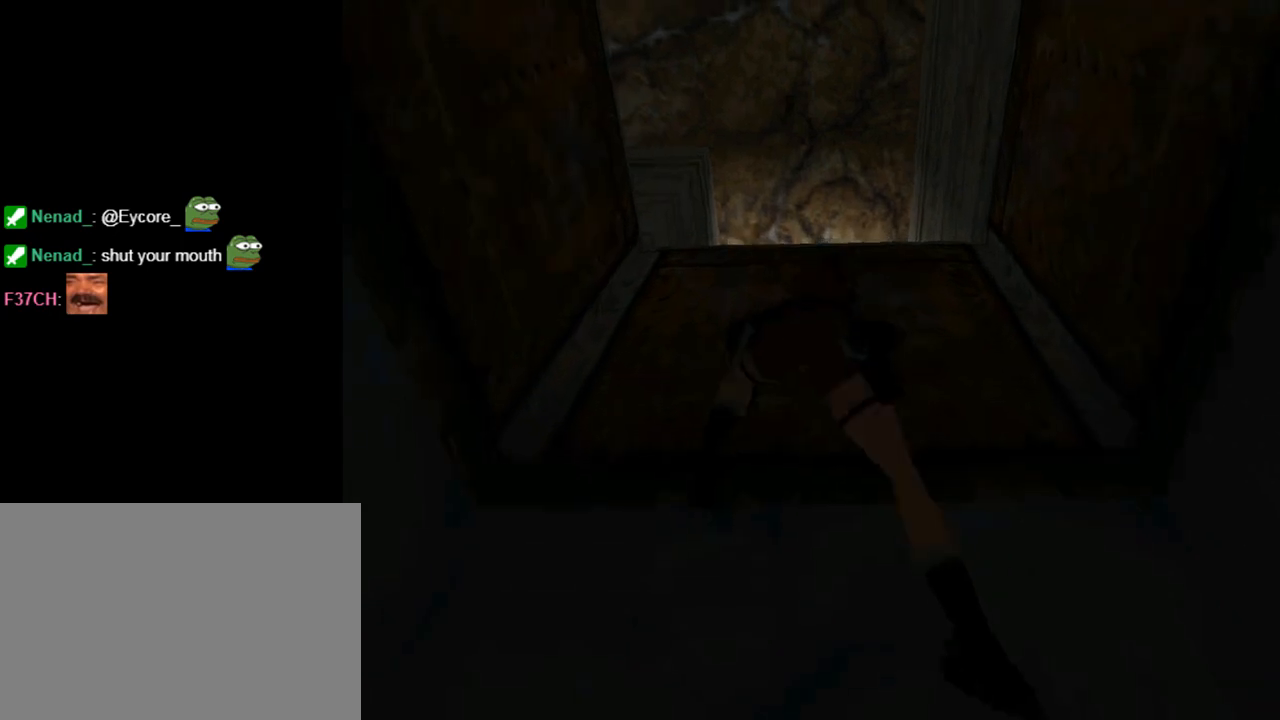
{"buttons": ["CROSS", "DPAD_UP"], "left_stick": "center", "events": []}
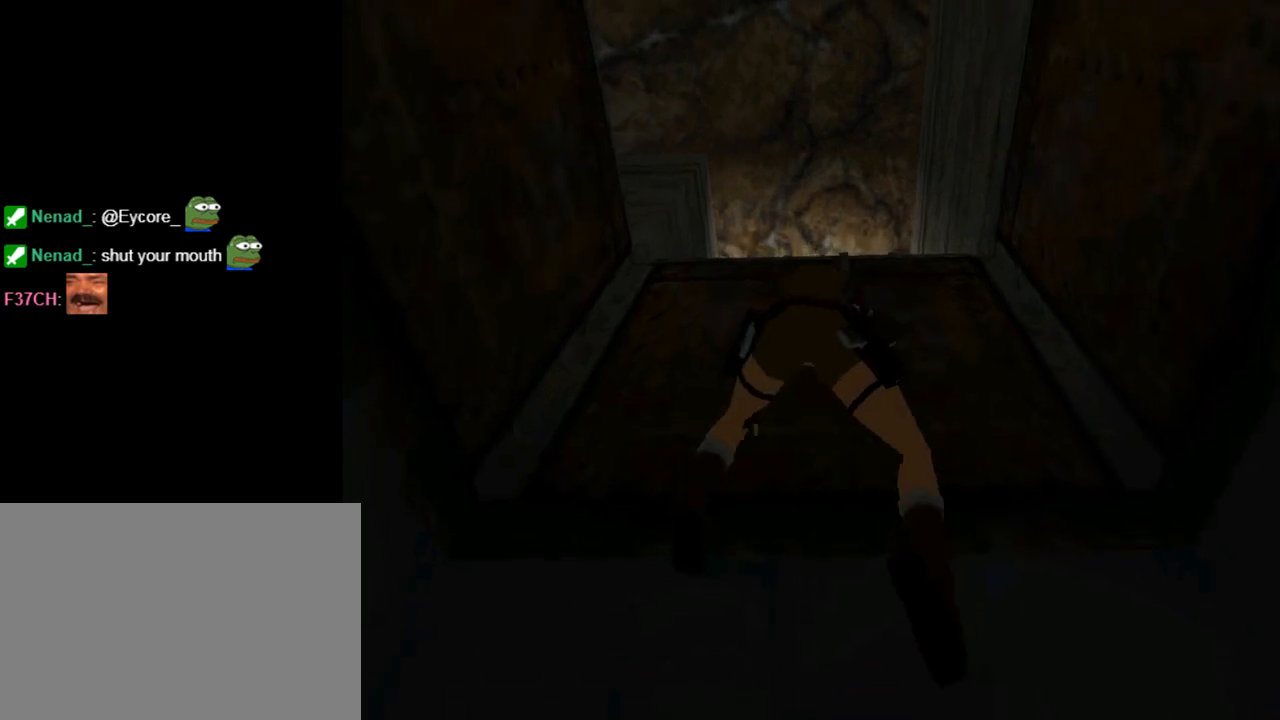
{"buttons": ["CROSS", "DPAD_UP"], "left_stick": "center", "events": []}
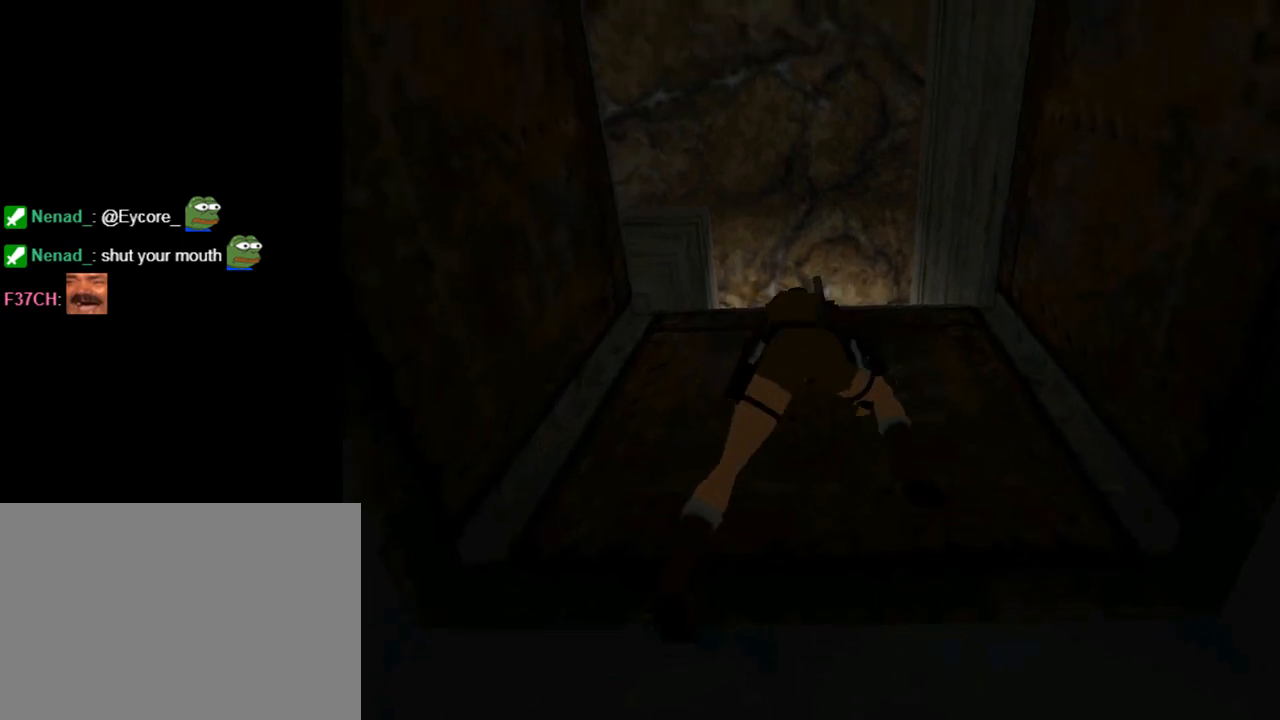
{"buttons": ["CROSS", "DPAD_UP"], "left_stick": "center", "events": []}
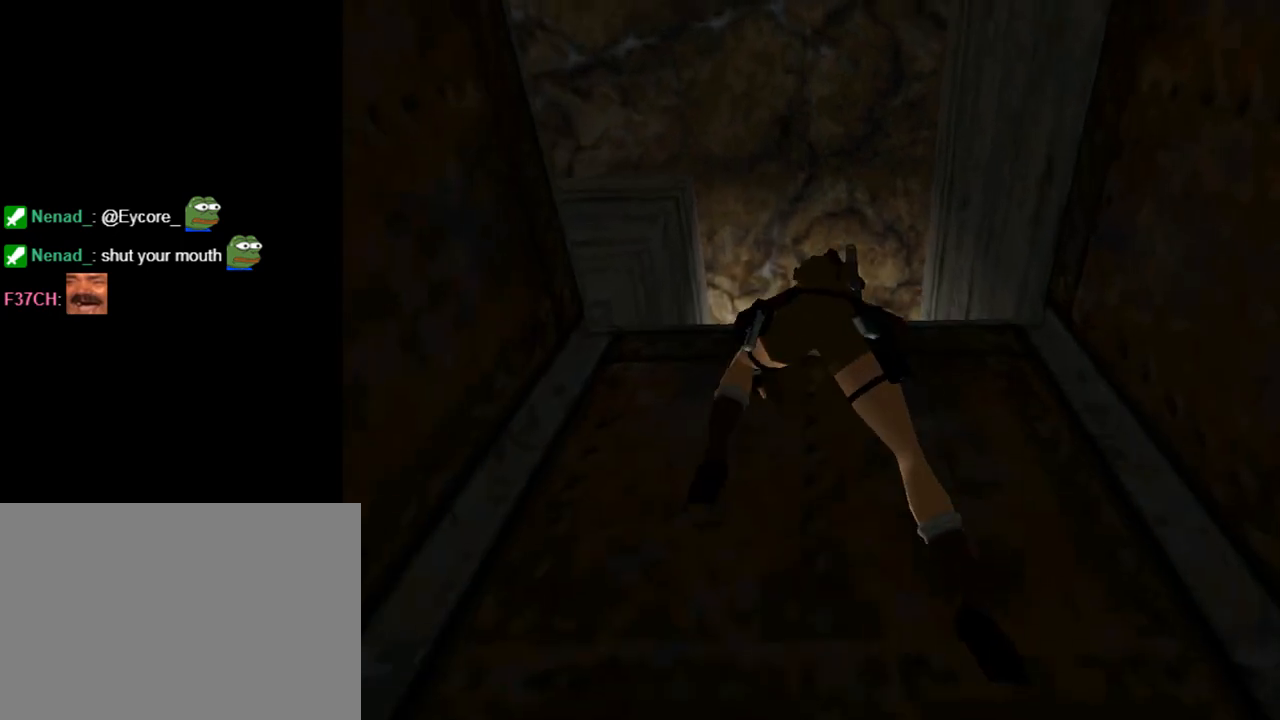
{"buttons": ["CROSS", "DPAD_UP"], "left_stick": "center", "events": []}
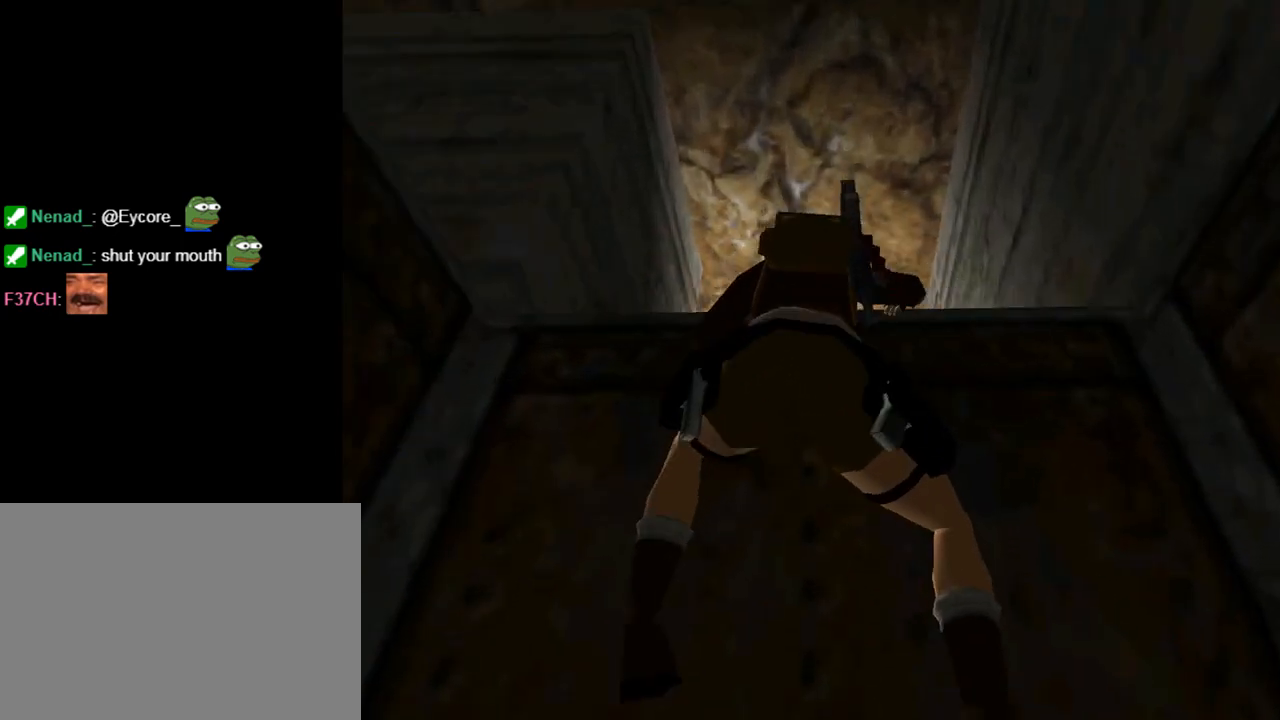
{"buttons": ["CROSS", "DPAD_UP"], "left_stick": "center", "events": []}
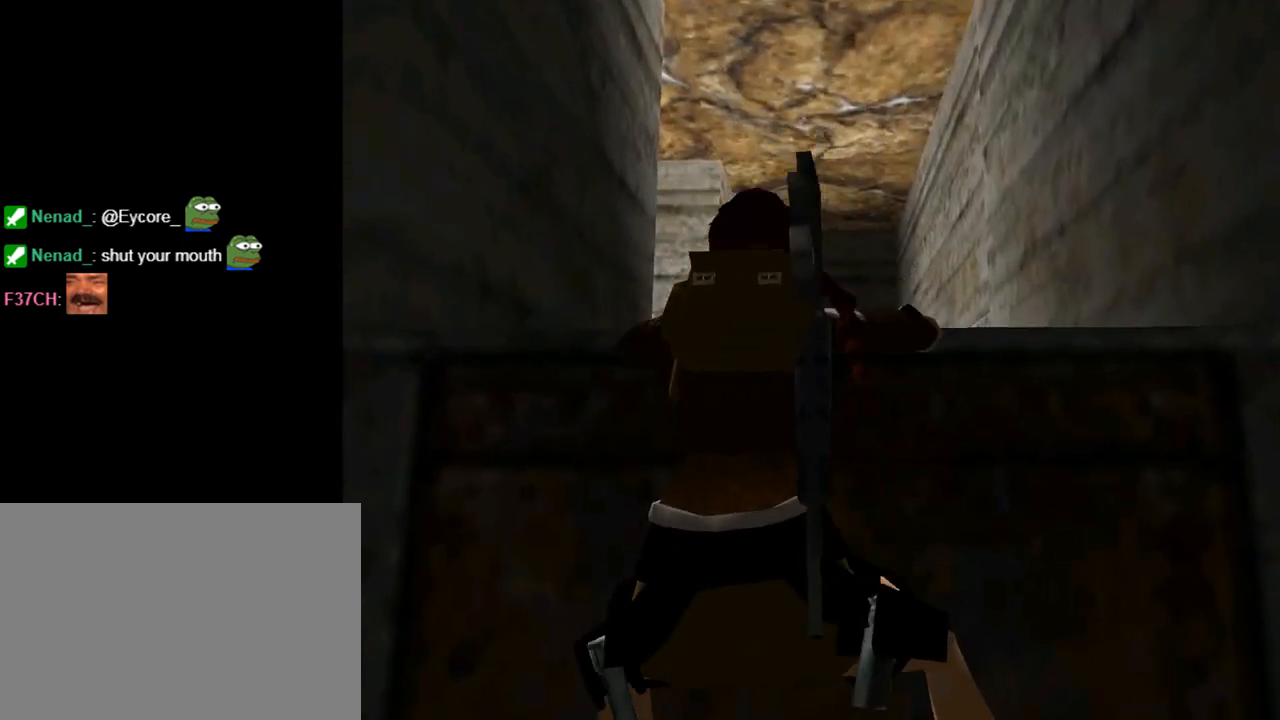
{"buttons": ["CROSS"], "left_stick": "center", "events": [[467, "DPAD_UP", "up"]]}
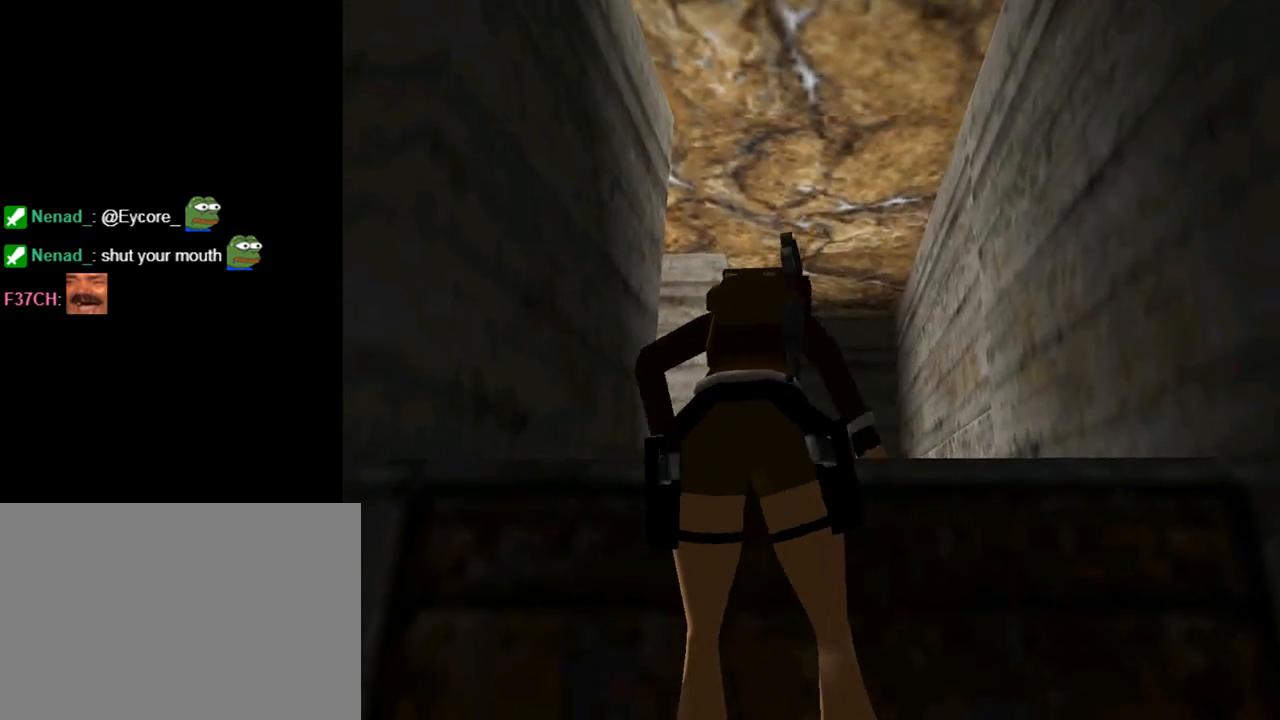
{"buttons": ["CROSS", "DPAD_UP"], "left_stick": "center", "events": [[467, "DPAD_UP", "down"]]}
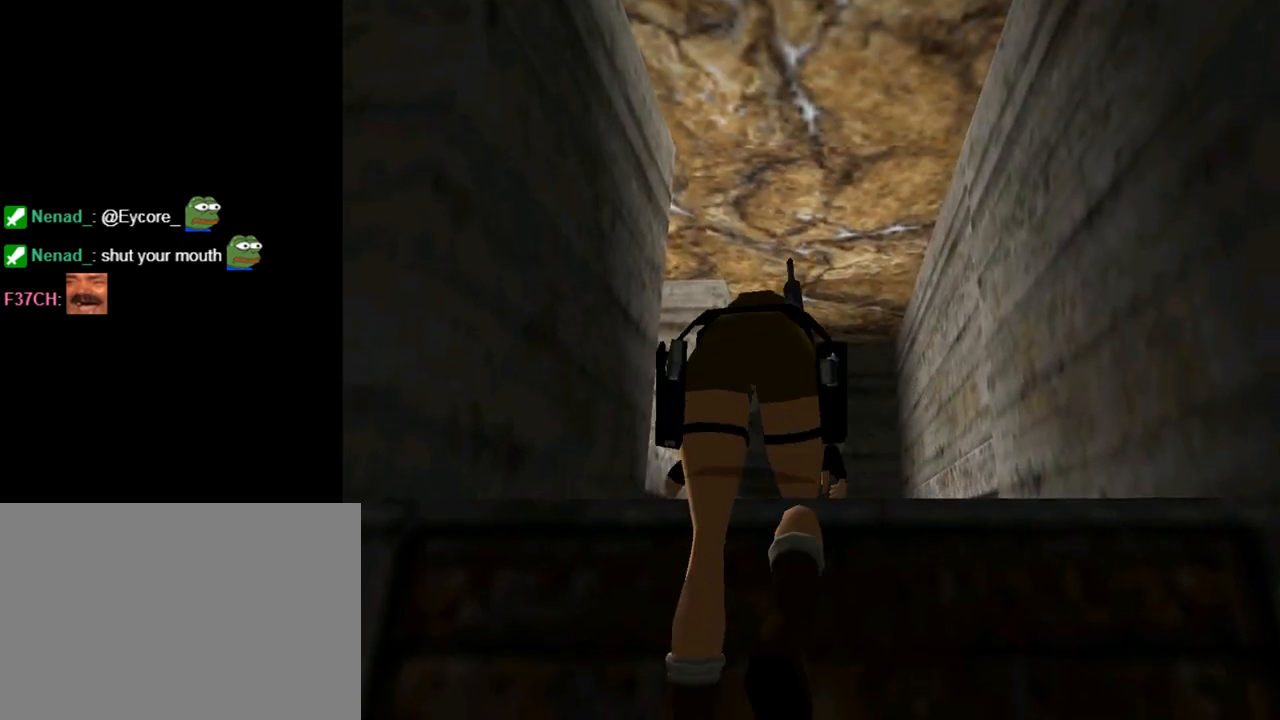
{"buttons": ["DPAD_UP"], "left_stick": "center", "events": [[167, "CROSS", "up"]]}
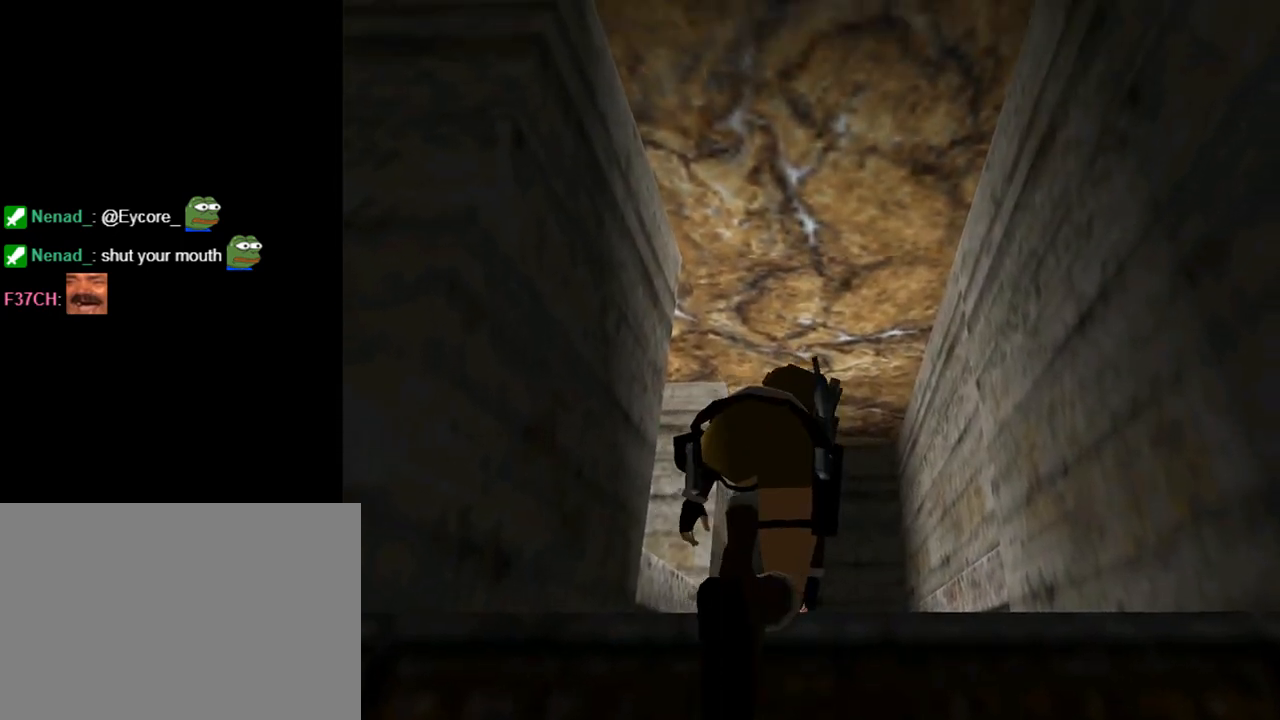
{"buttons": ["DPAD_UP"], "left_stick": "center", "events": []}
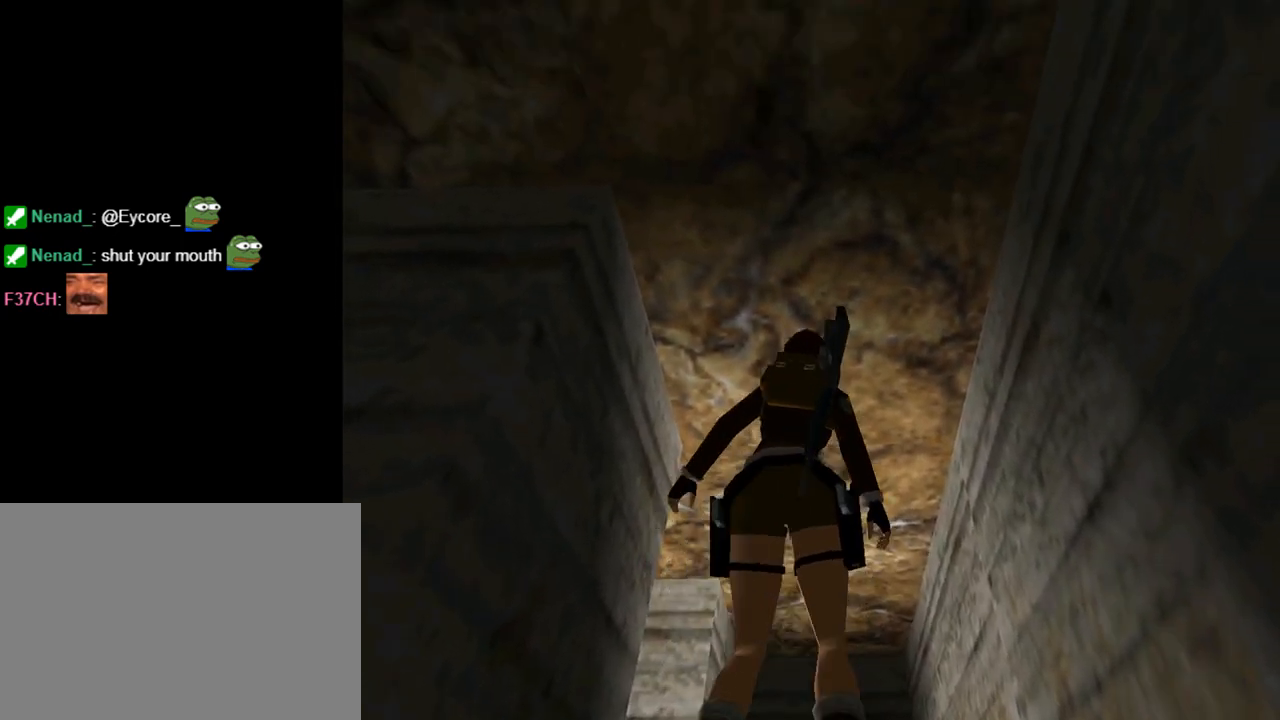
{"buttons": ["DPAD_UP"], "left_stick": "center", "events": [[200, "DPAD_LEFT", "down"], [367, "DPAD_LEFT", "up"]]}
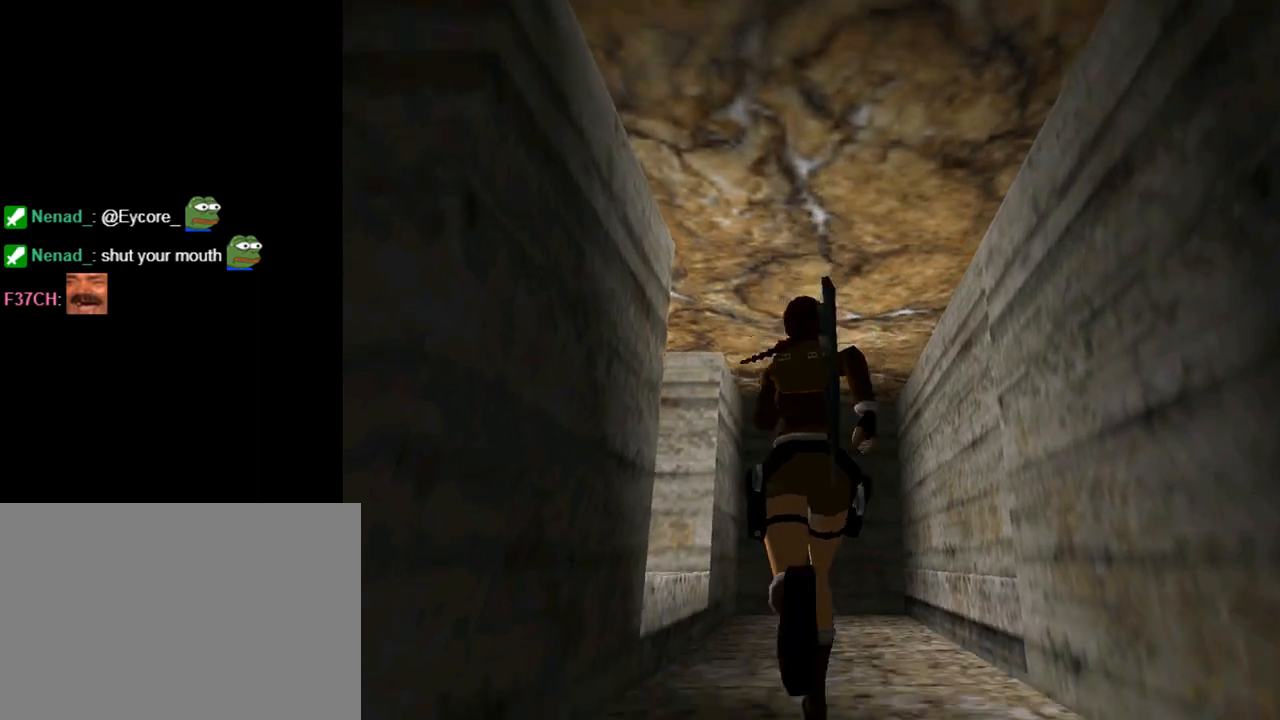
{"buttons": ["DPAD_UP", "DPAD_LEFT"], "left_stick": "center", "events": [[133, "DPAD_LEFT", "down"]]}
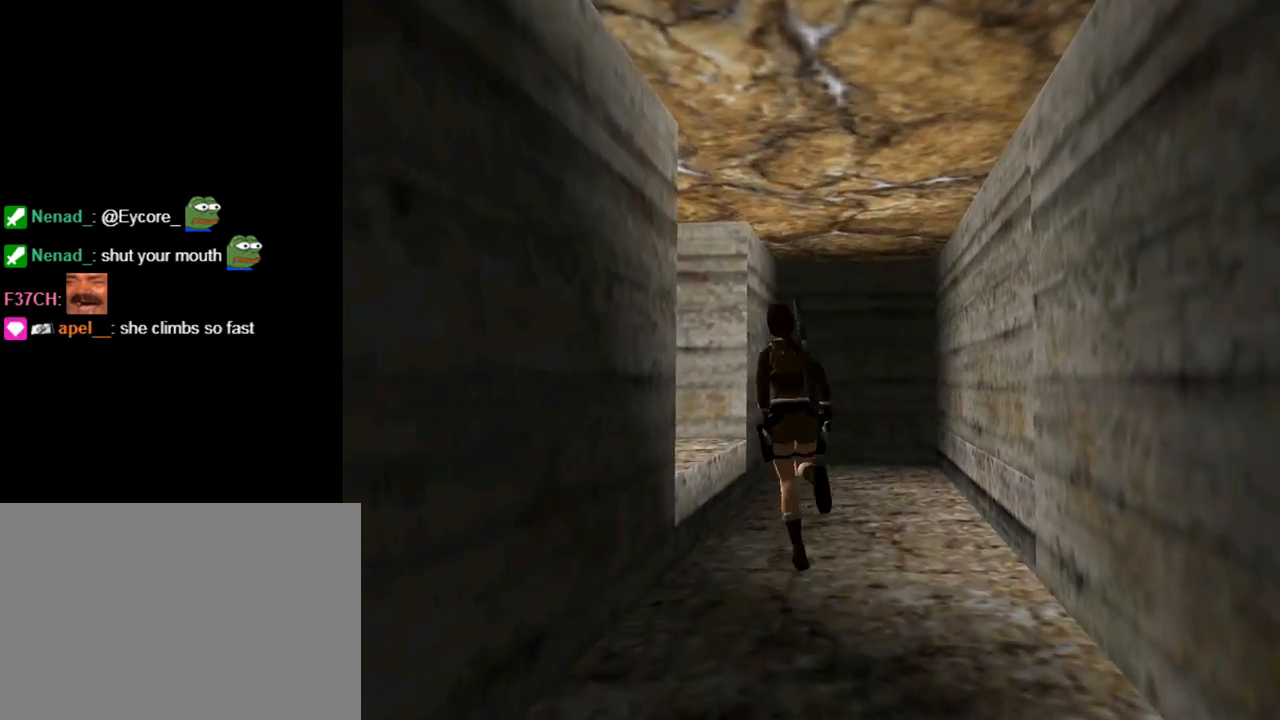
{"buttons": ["DPAD_UP", "DPAD_LEFT"], "left_stick": "center", "events": []}
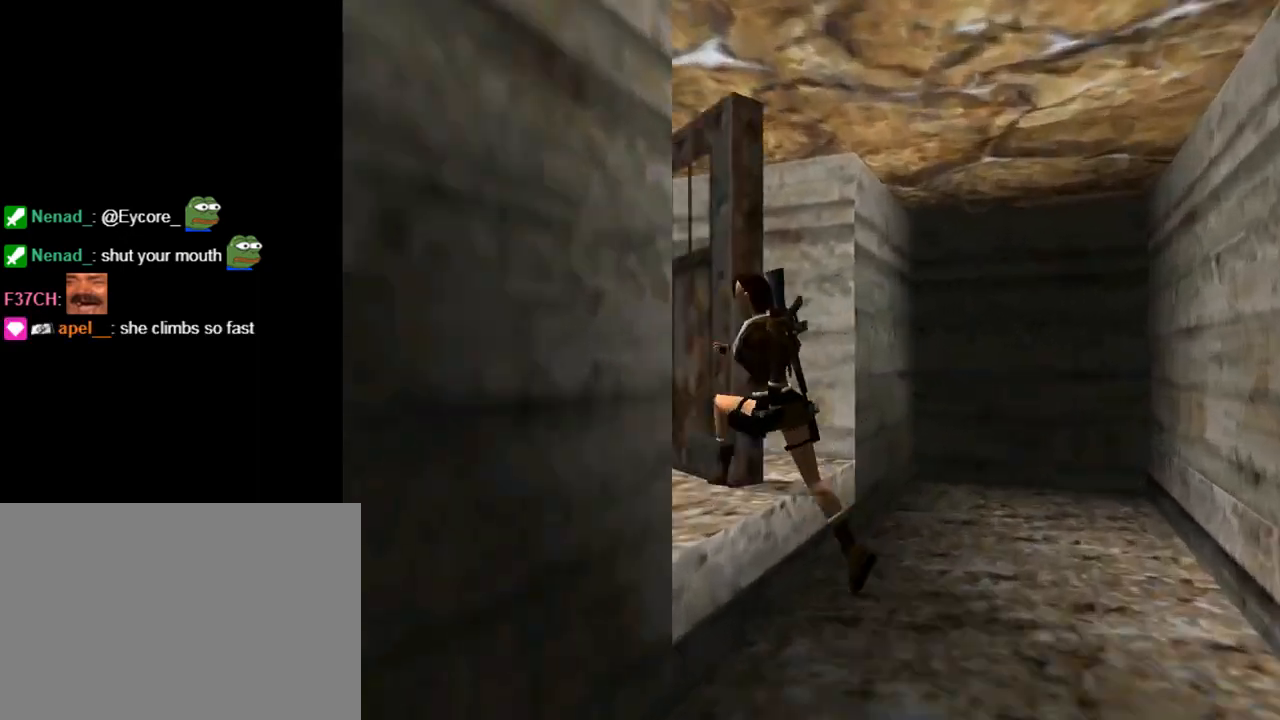
{"buttons": ["DPAD_UP"], "left_stick": "center", "events": [[167, "DPAD_LEFT", "up"]]}
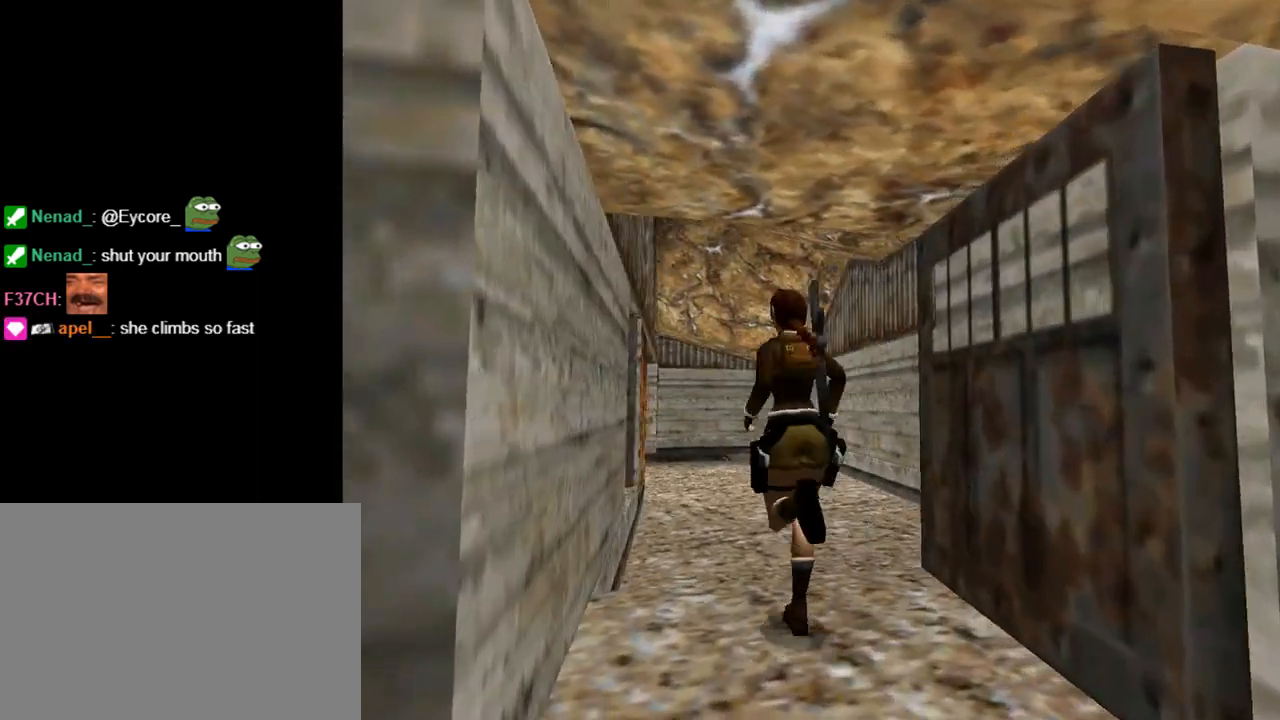
{"buttons": ["DPAD_UP", "DPAD_RIGHT"], "left_stick": "center", "events": [[33, "DPAD_LEFT", "down"], [233, "DPAD_LEFT", "up"], [300, "DPAD_RIGHT", "down"]]}
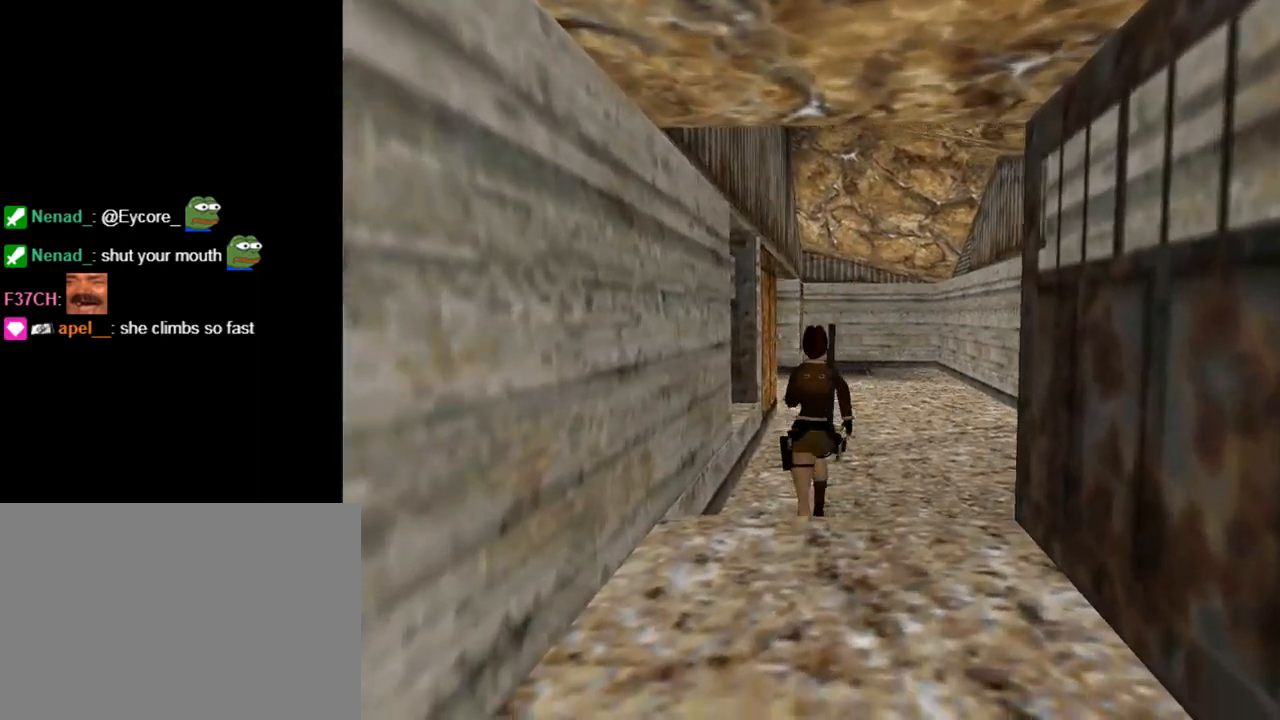
{"buttons": ["DPAD_UP"], "left_stick": "center", "events": [[67, "DPAD_RIGHT", "up"], [300, "DPAD_LEFT", "down"], [500, "DPAD_LEFT", "up"]]}
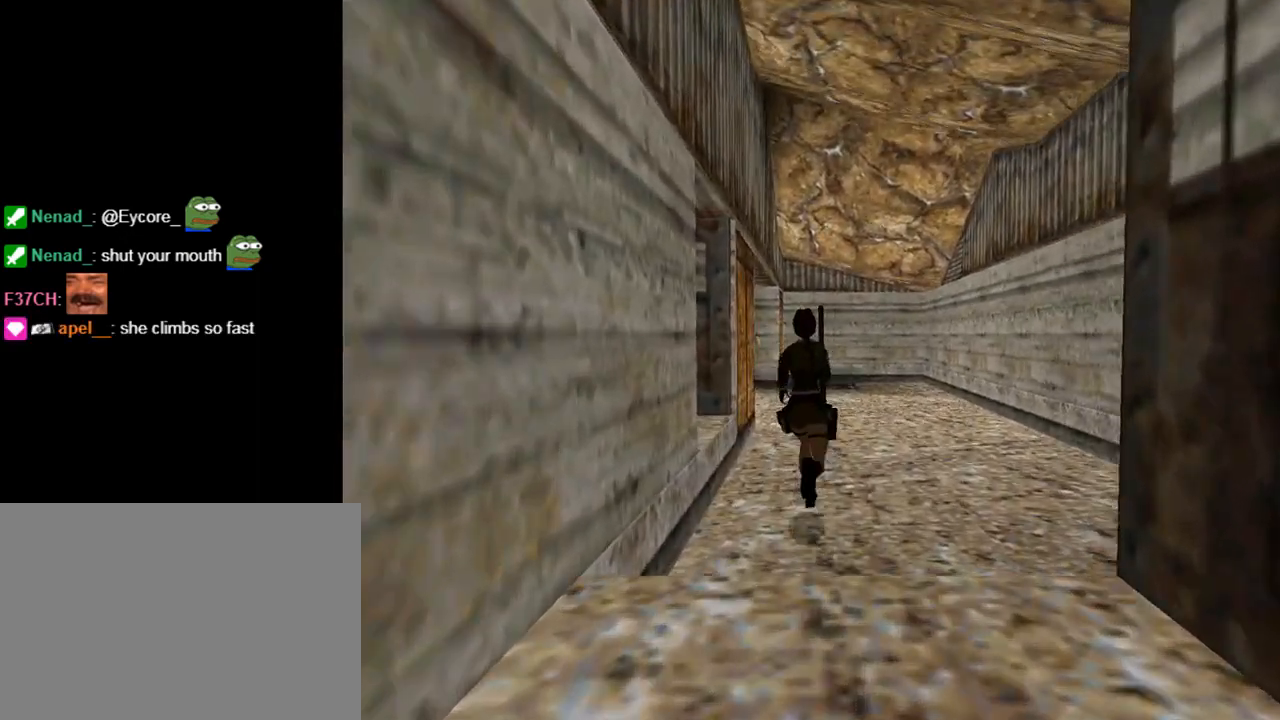
{"buttons": ["DPAD_UP", "DPAD_LEFT"], "left_stick": "center", "events": [[433, "DPAD_LEFT", "down"]]}
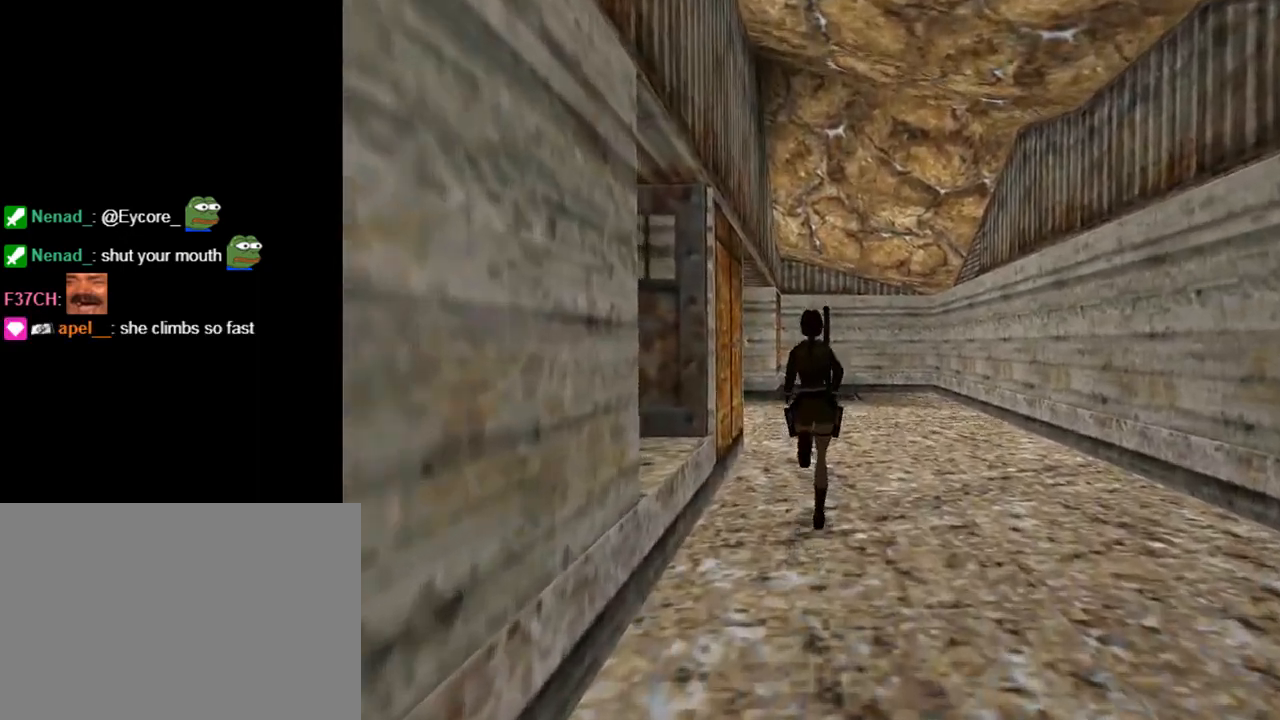
{"buttons": ["DPAD_LEFT"], "left_stick": "center", "events": [[500, "DPAD_UP", "up"]]}
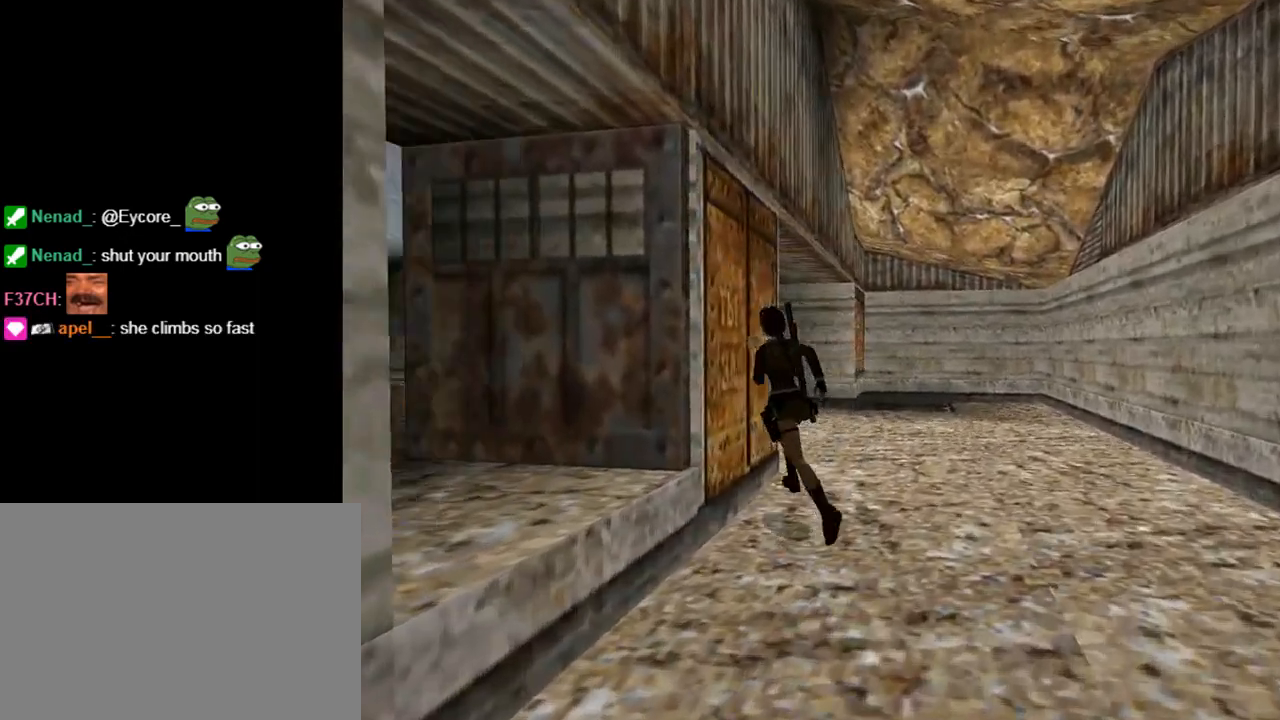
{"buttons": ["CROSS"], "left_stick": "center", "events": [[33, "CROSS", "down"], [333, "DPAD_LEFT", "up"]]}
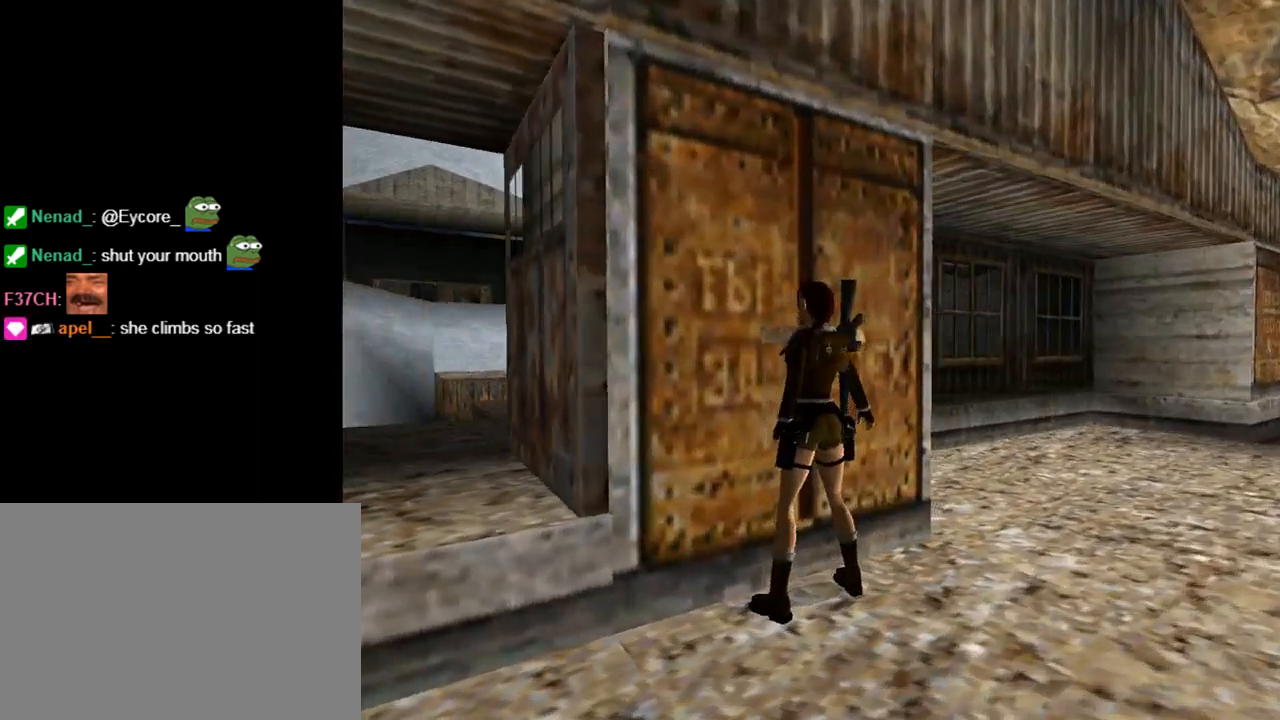
{"buttons": [], "left_stick": "center", "events": [[467, "CROSS", "up"]]}
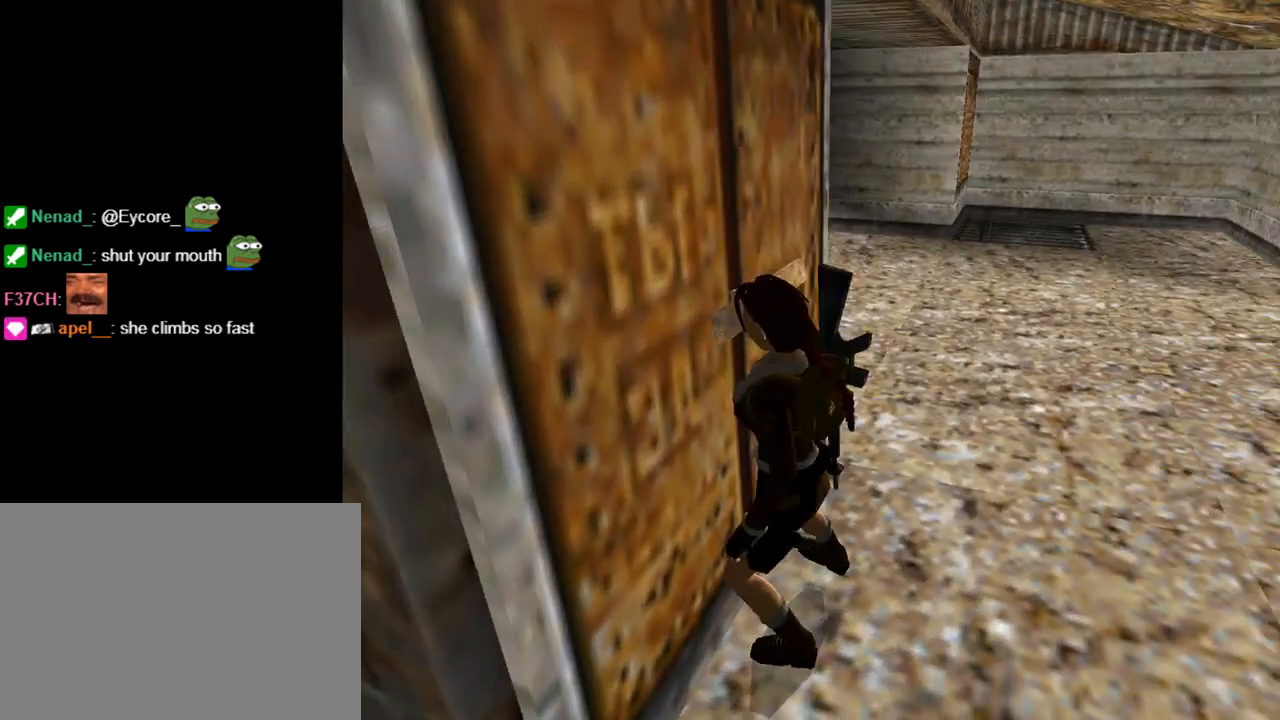
{"buttons": ["DPAD_LEFT"], "left_stick": "center", "events": [[233, "DPAD_LEFT", "down"]]}
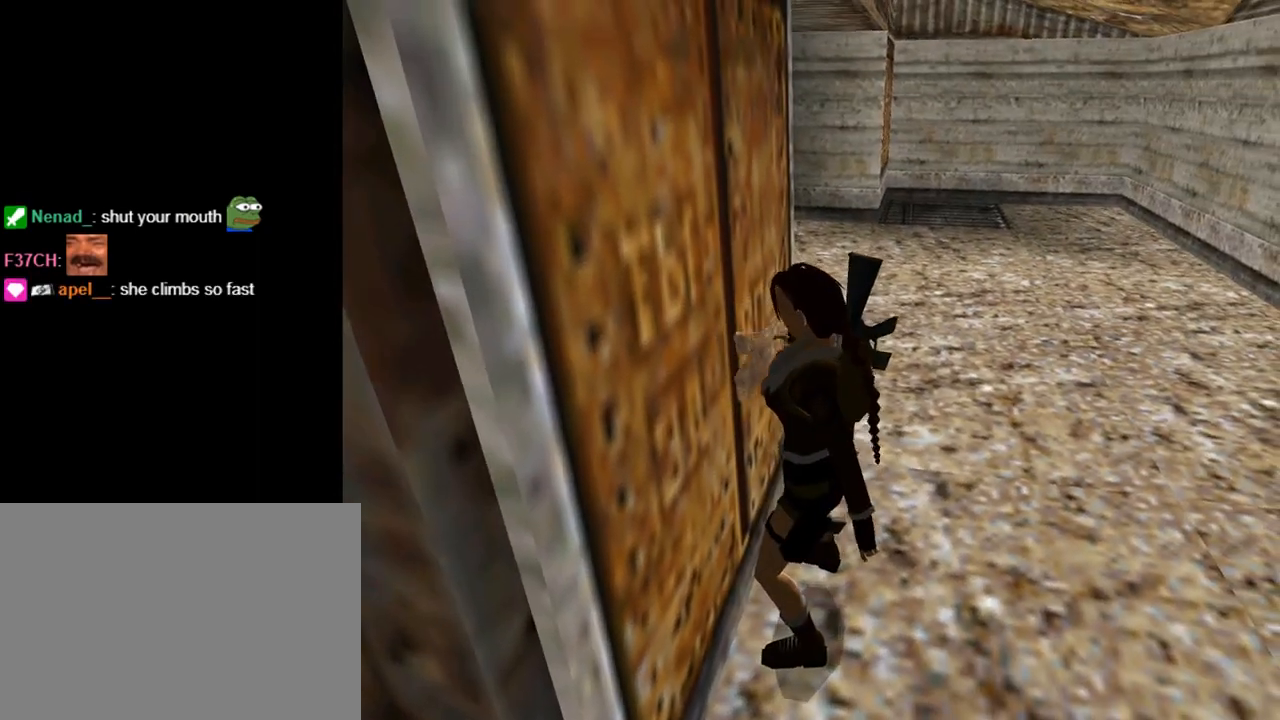
{"buttons": ["DPAD_LEFT"], "left_stick": "center", "events": []}
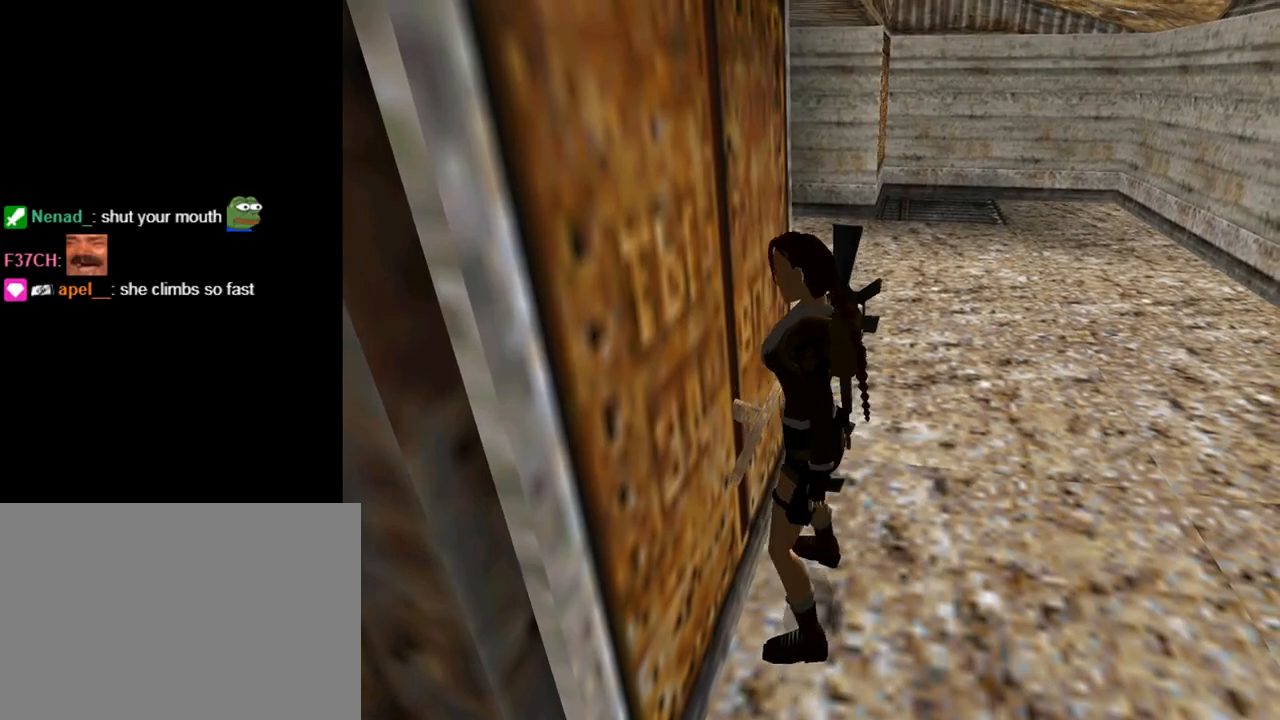
{"buttons": ["TRIANGLE", "DPAD_LEFT"], "left_stick": "center", "events": [[467, "TRIANGLE", "down"]]}
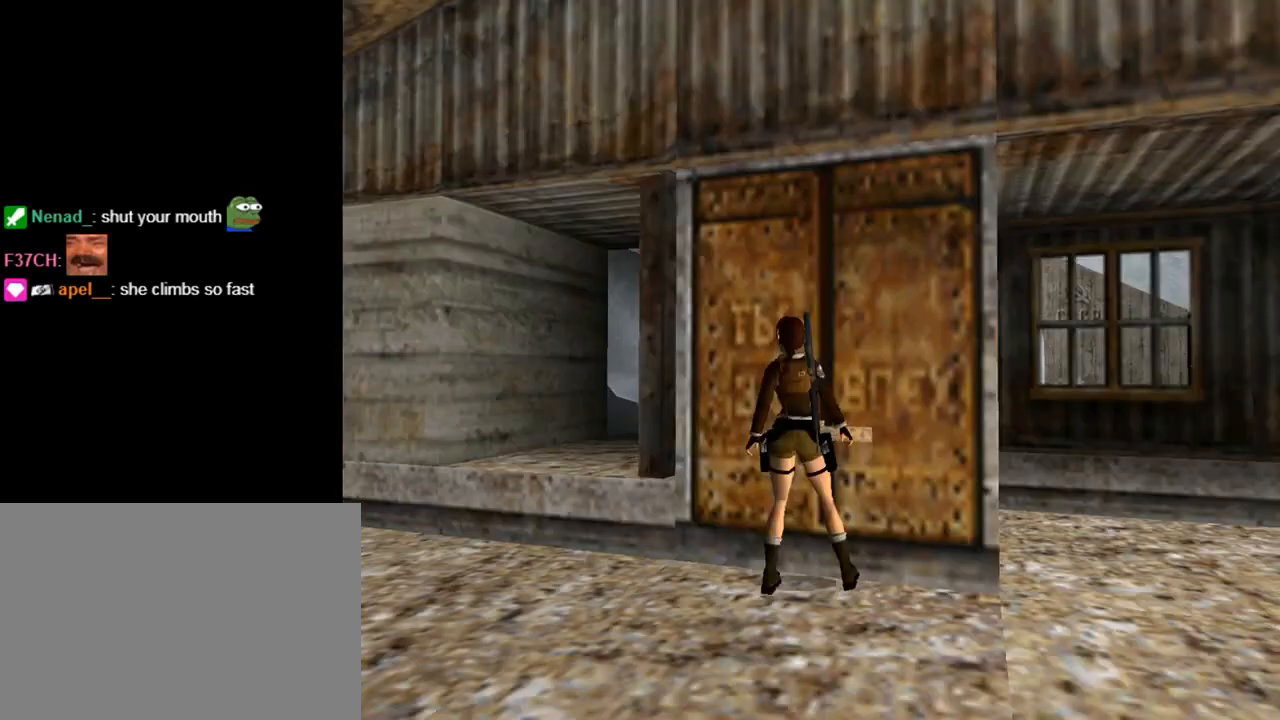
{"buttons": ["DPAD_UP", "DPAD_LEFT"], "left_stick": "center", "events": [[233, "TRIANGLE", "up"], [300, "DPAD_UP", "down"]]}
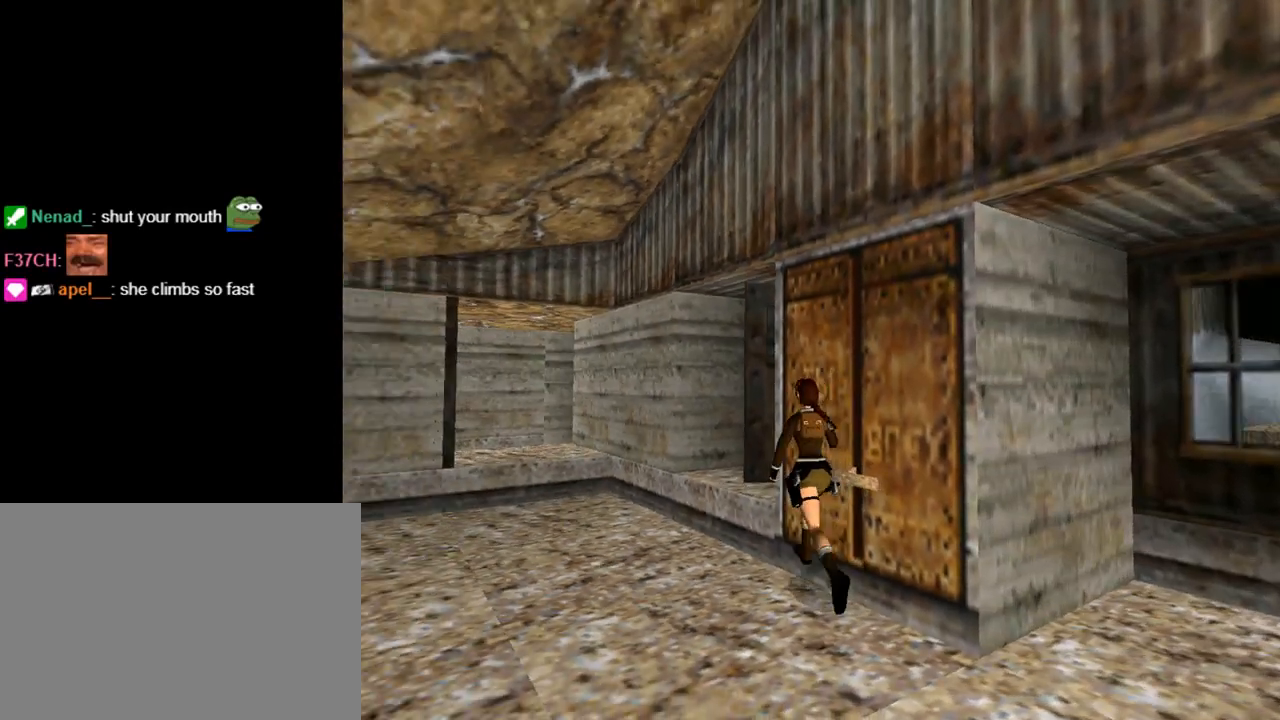
{"buttons": ["DPAD_UP", "DPAD_RIGHT"], "left_stick": "center", "events": [[33, "DPAD_LEFT", "up"], [233, "DPAD_RIGHT", "down"]]}
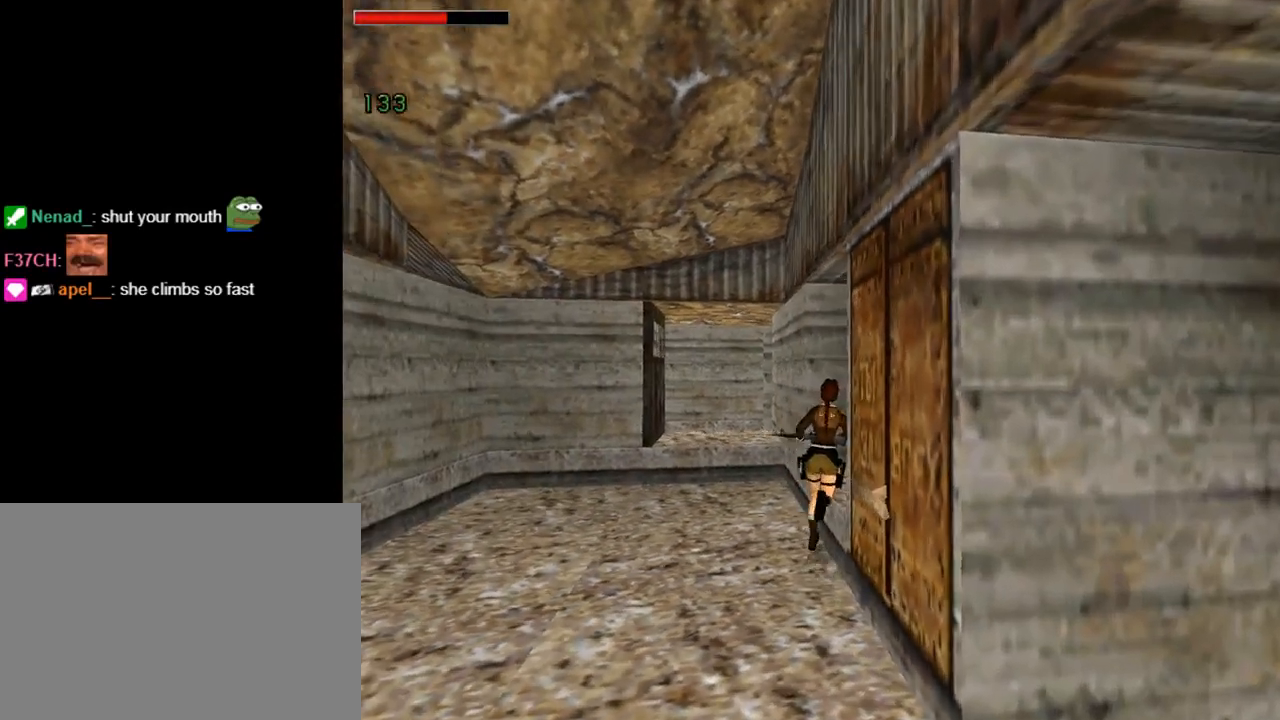
{"buttons": [], "left_stick": "center", "events": [[67, "DPAD_UP", "up"], [433, "DPAD_RIGHT", "up"]]}